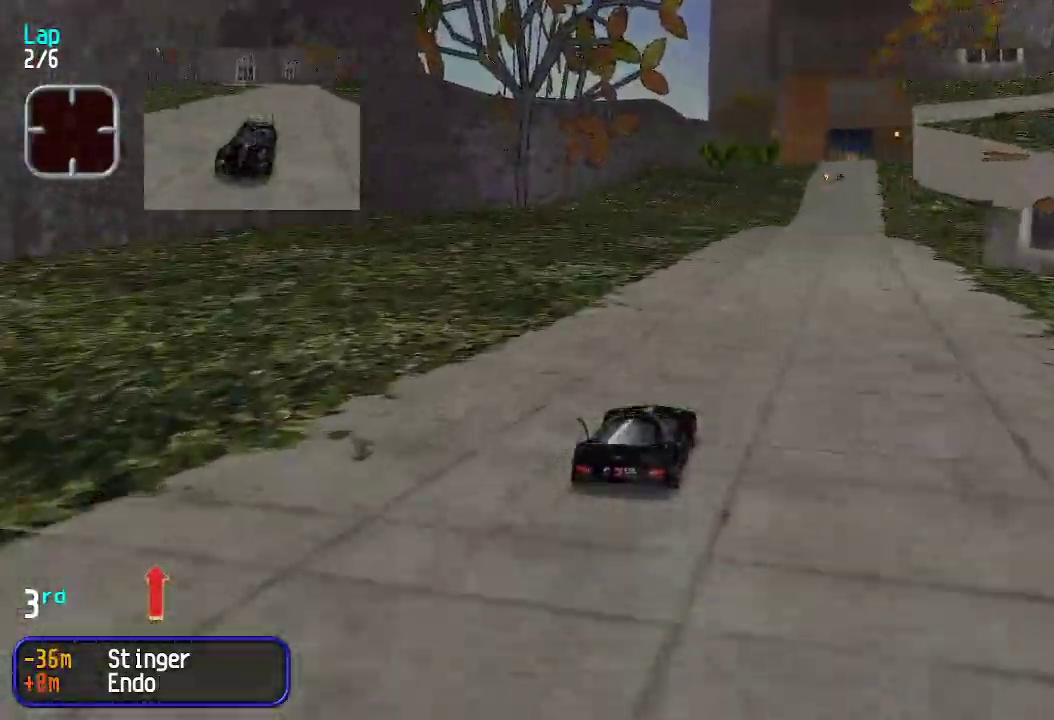
Gameplay with keyboard; each line is a JSON object with the keys held at the frame after it. "events" lists presses ("down") and releases ("up") of "down", "left", "right" and "up" between this image and that frame as [ms after this image, input, new state], when the widget could be followed in between. No other keys are recorded. Mouse input is not recorded.
{"keys": ["up"], "events": [[318, "right", "down"], [351, "right", "up"]]}
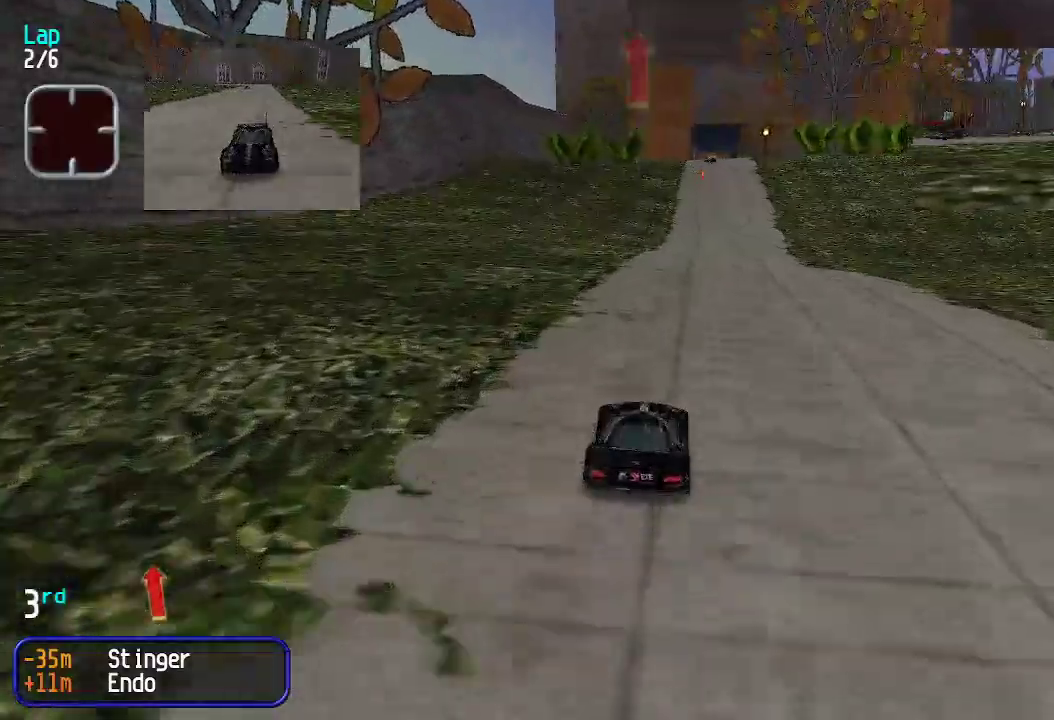
{"keys": ["up"], "events": []}
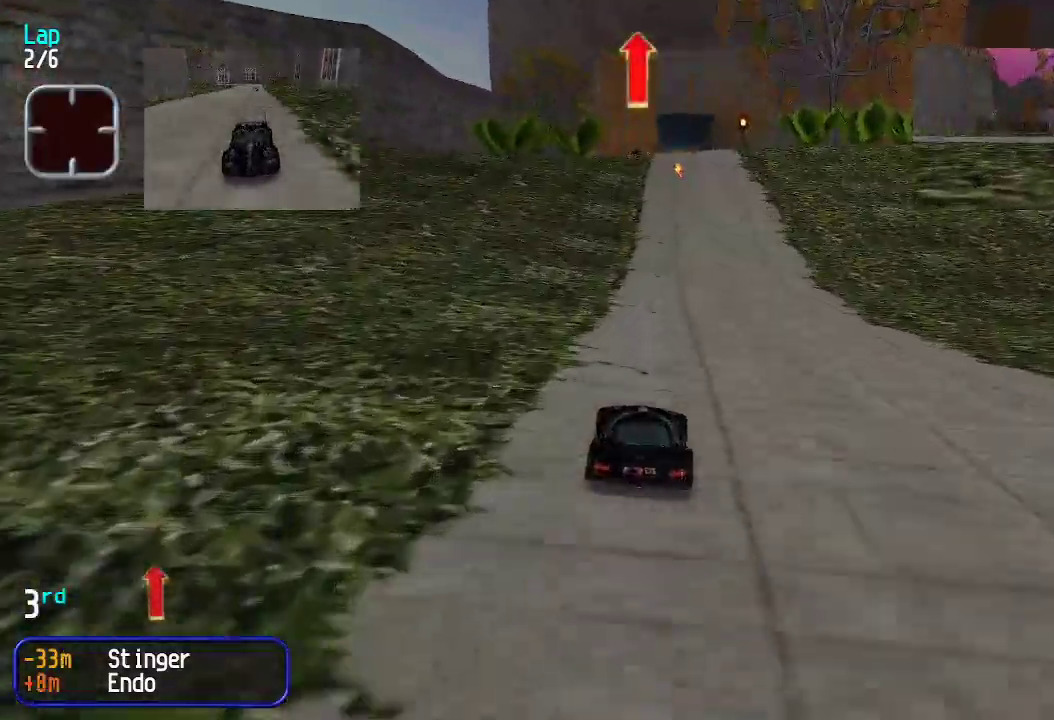
{"keys": ["up"], "events": []}
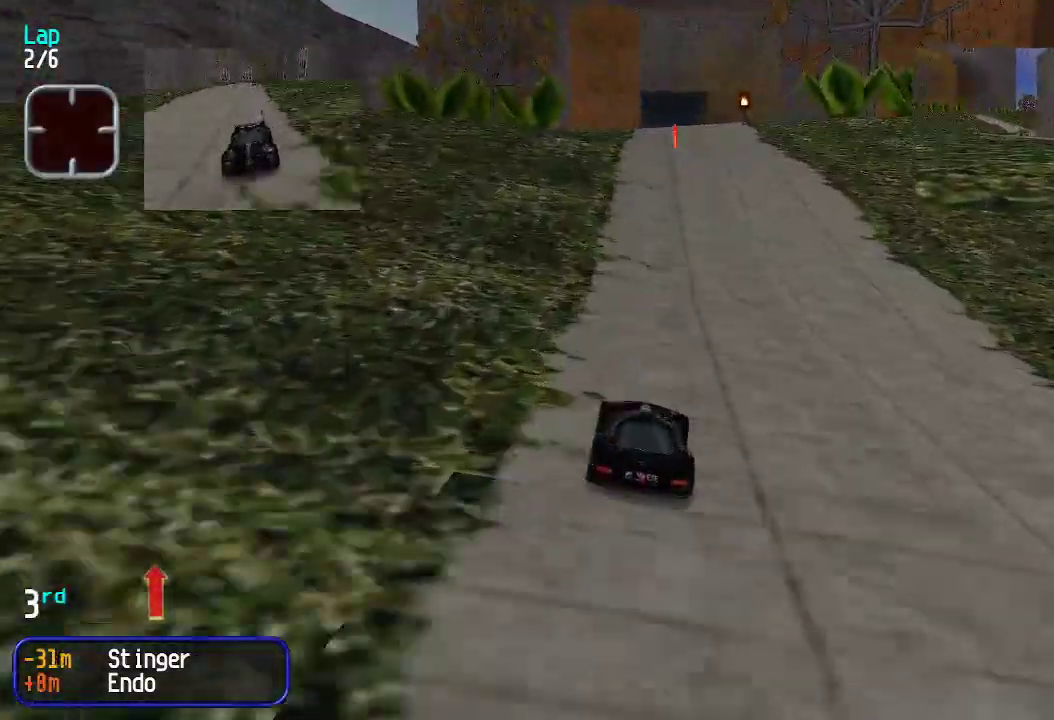
{"keys": ["left", "up"], "events": [[451, "left", "down"]]}
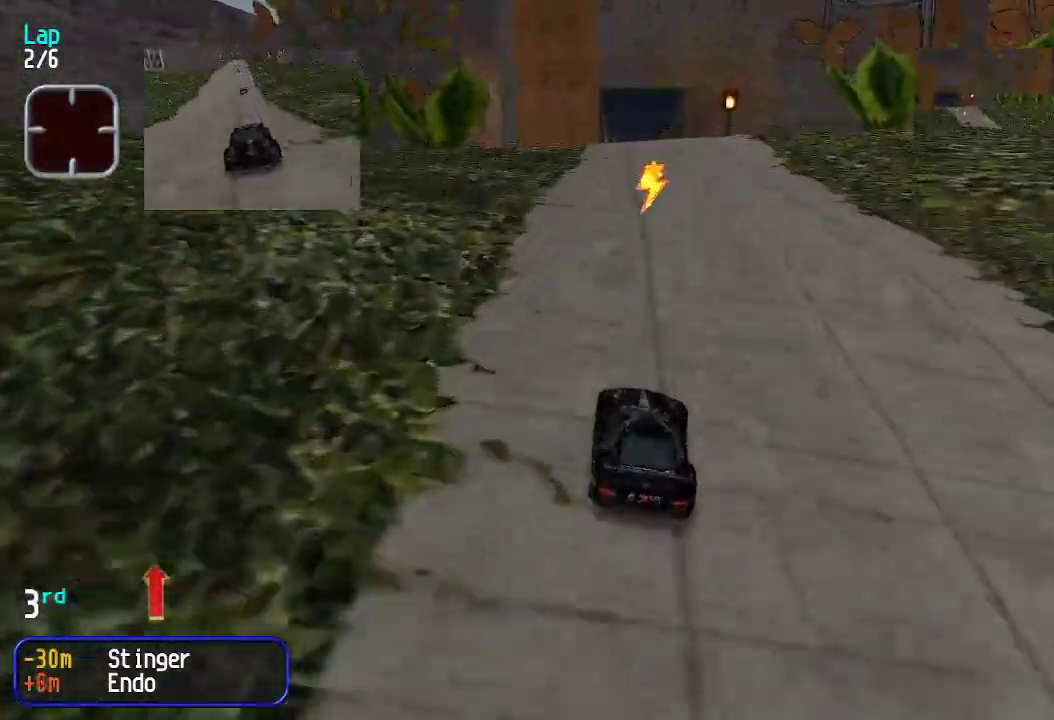
{"keys": ["up"], "events": [[17, "left", "up"]]}
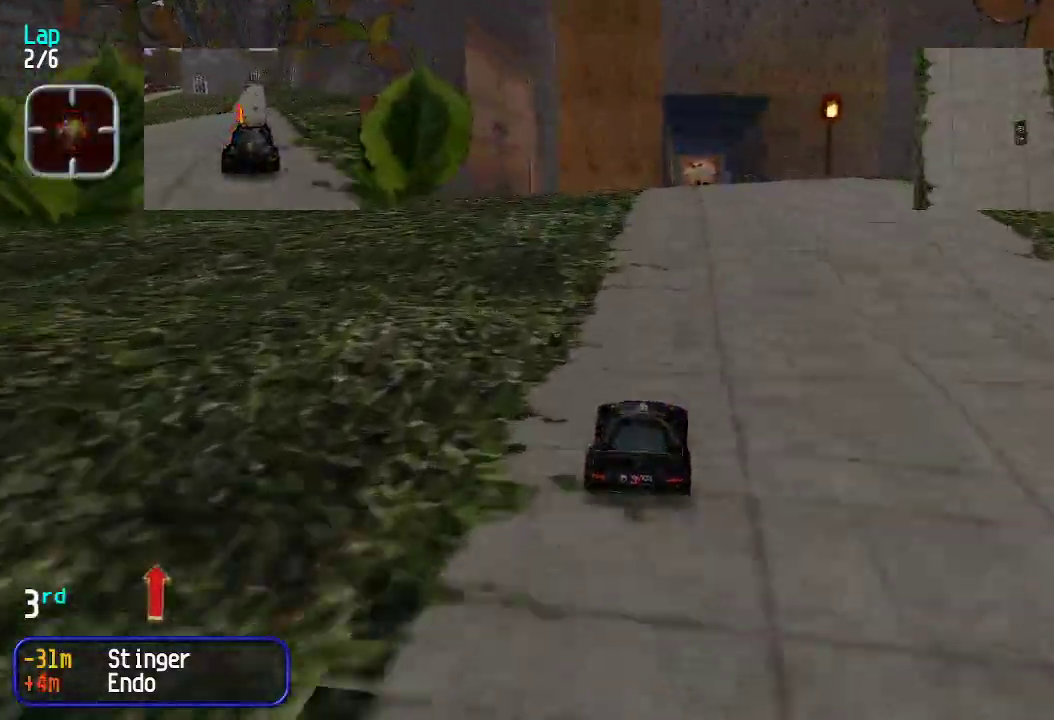
{"keys": ["up"], "events": []}
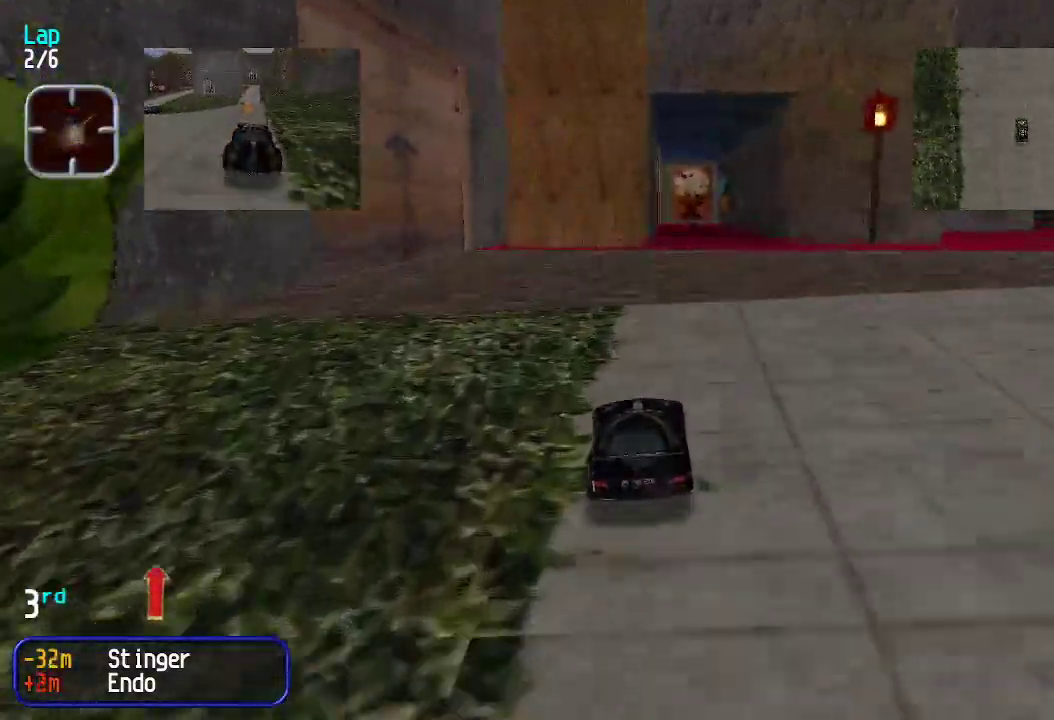
{"keys": ["up"], "events": []}
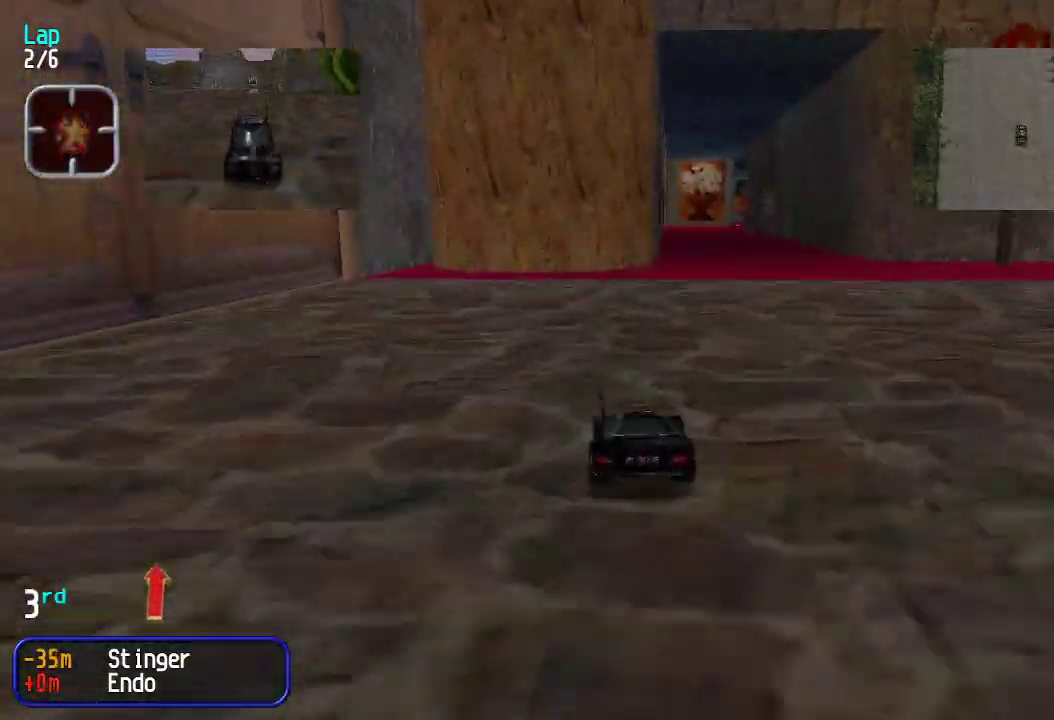
{"keys": ["up"], "events": [[66, "right", "down"], [100, "right", "up"], [200, "right", "down"], [250, "right", "up"]]}
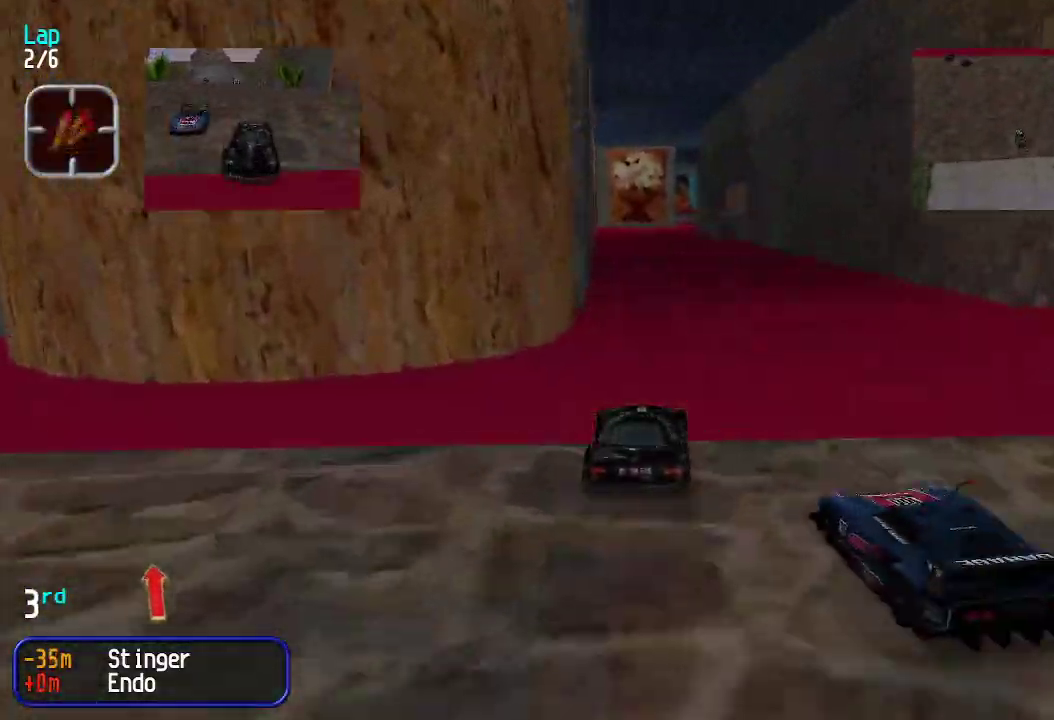
{"keys": ["up"], "events": [[184, "left", "down"], [234, "left", "up"]]}
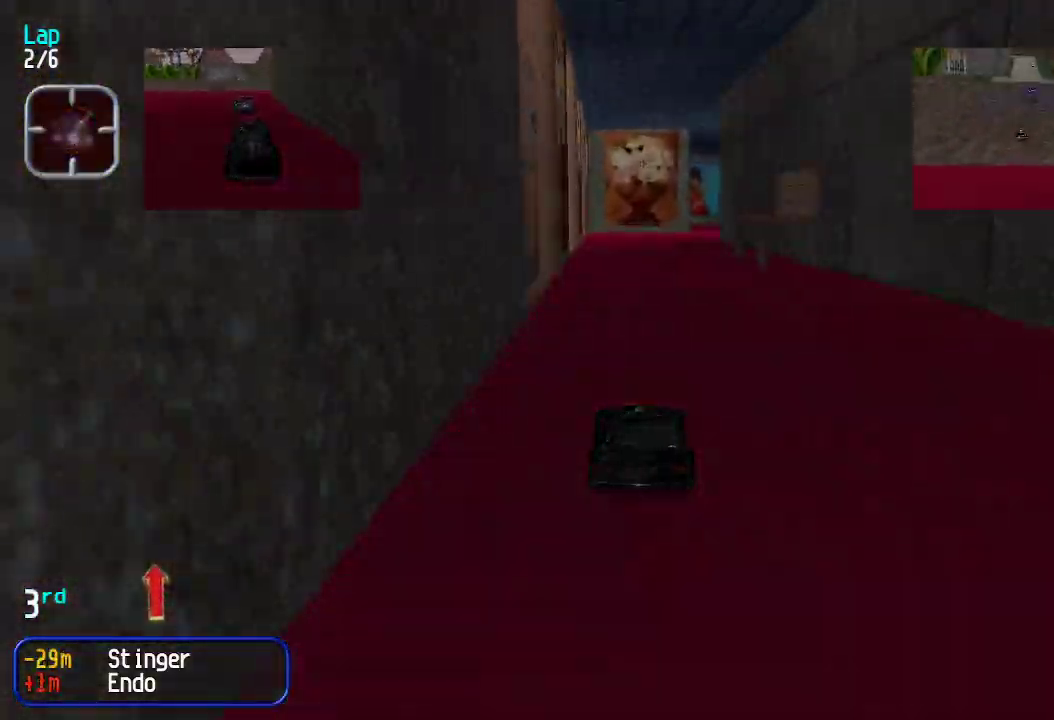
{"keys": ["up"], "events": []}
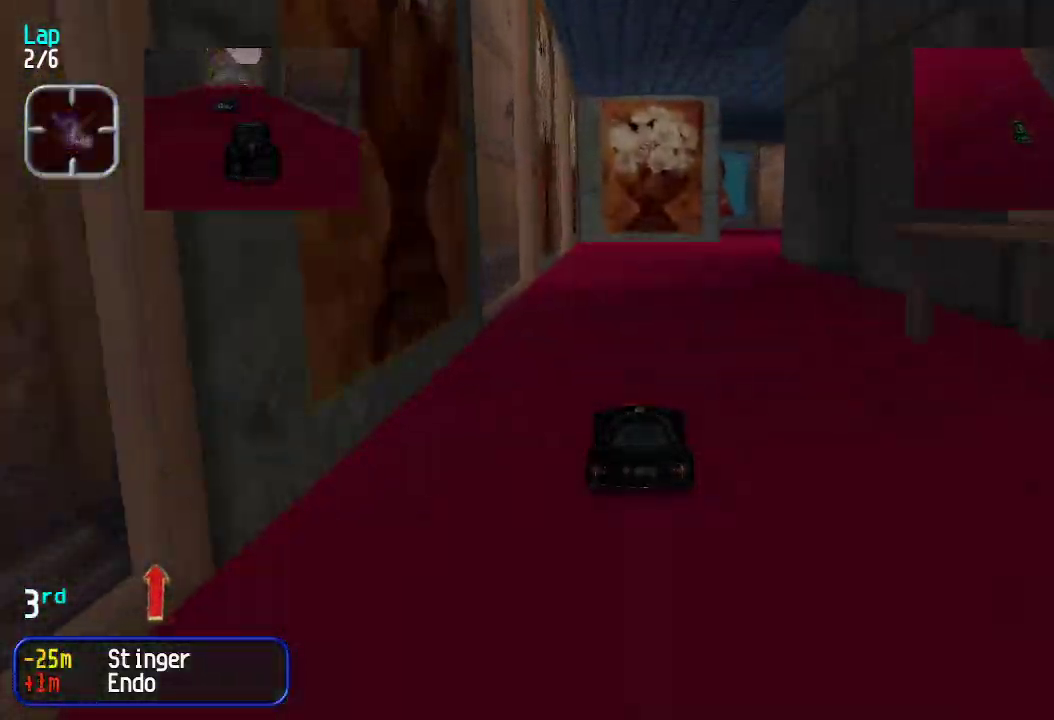
{"keys": ["up"], "events": [[117, "right", "down"], [150, "right", "up"], [301, "right", "down"], [334, "right", "up"]]}
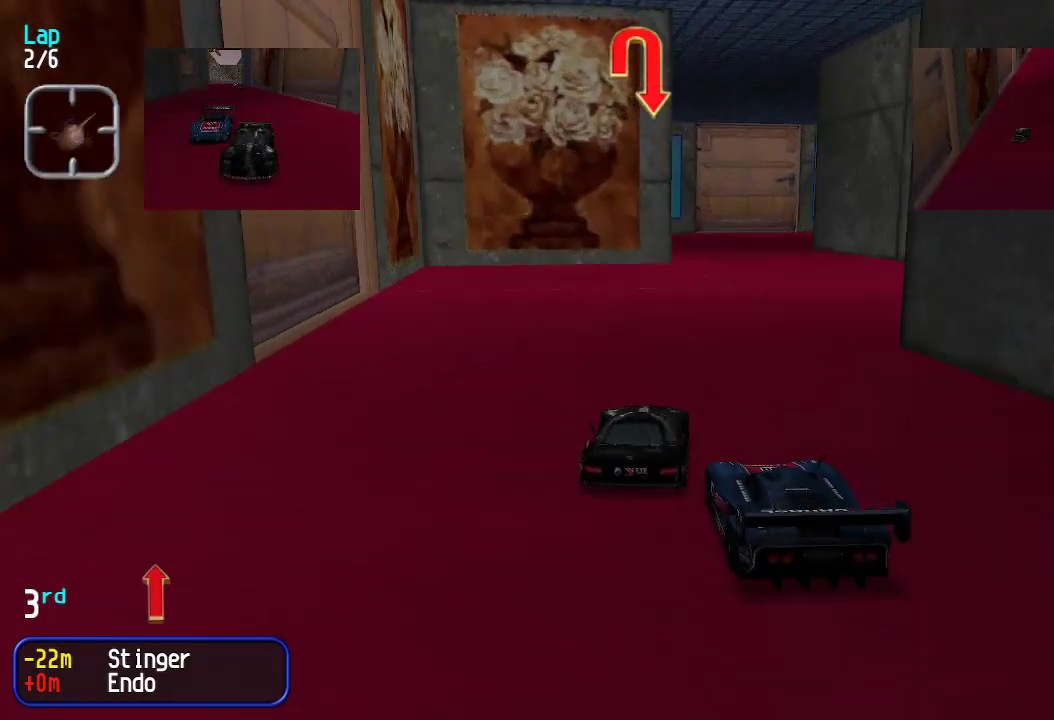
{"keys": ["up"], "events": [[83, "right", "down"], [133, "right", "up"], [234, "right", "down"], [467, "right", "up"]]}
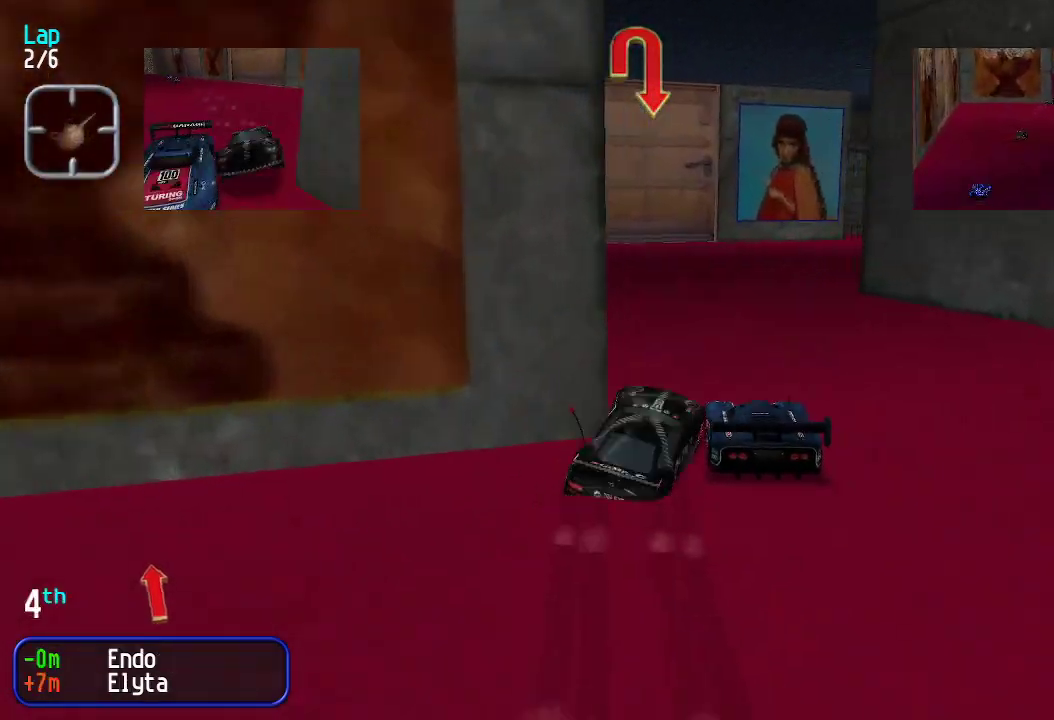
{"keys": ["right", "up"], "events": [[50, "right", "down"], [200, "right", "up"], [233, "up", "up"], [334, "right", "down"], [334, "up", "down"]]}
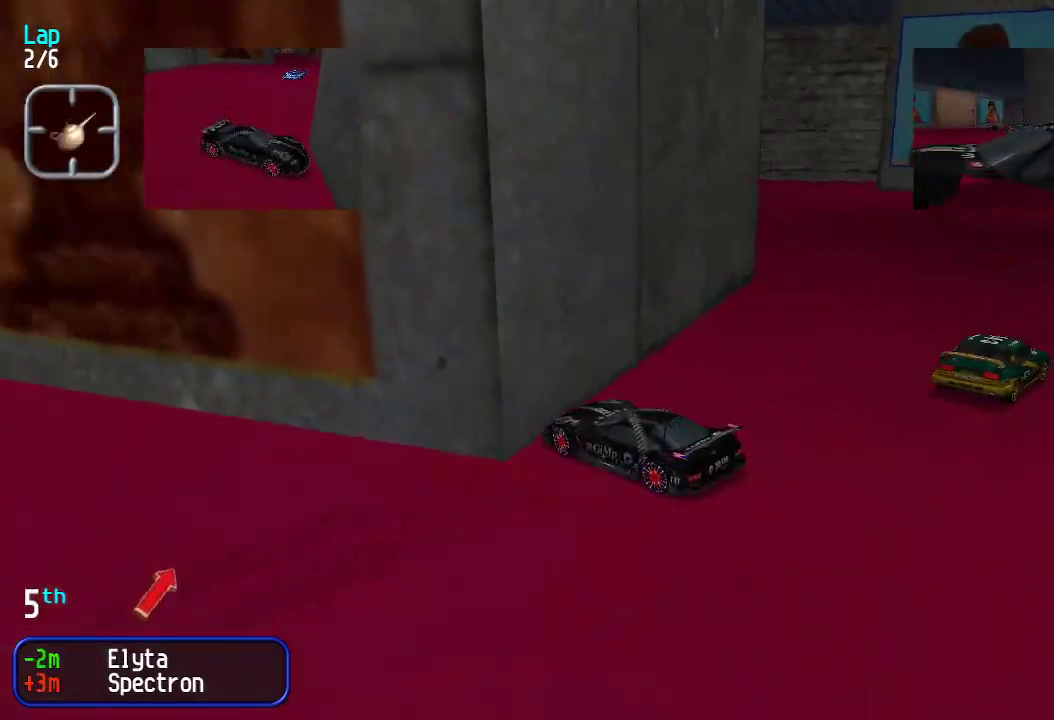
{"keys": ["right", "up"], "events": []}
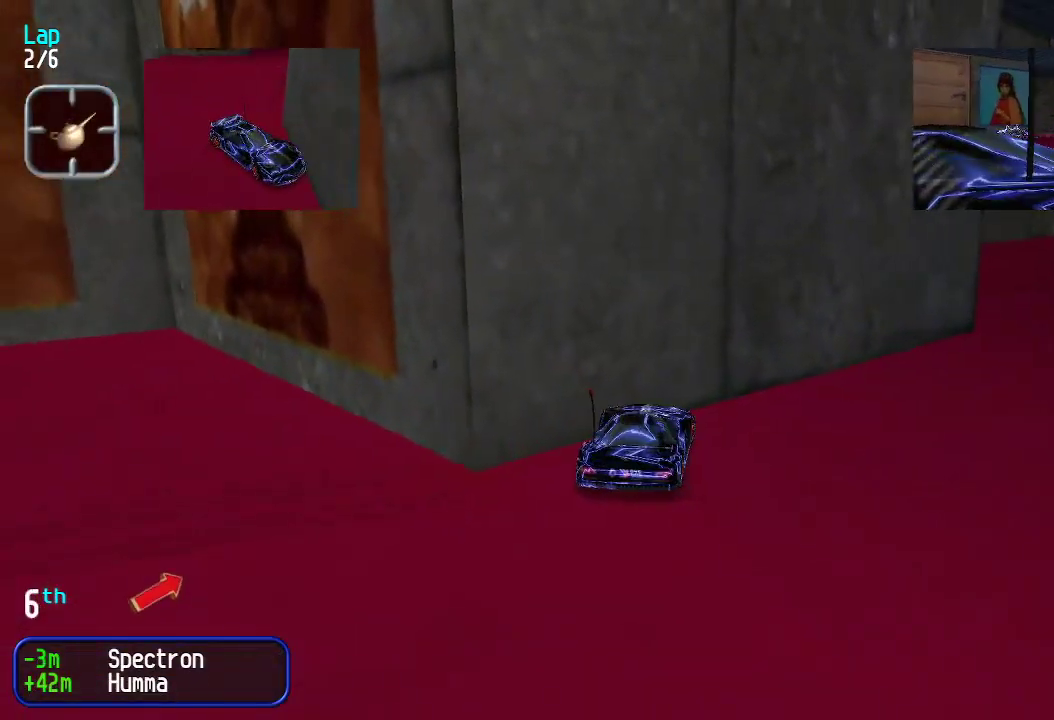
{"keys": ["right", "up"], "events": []}
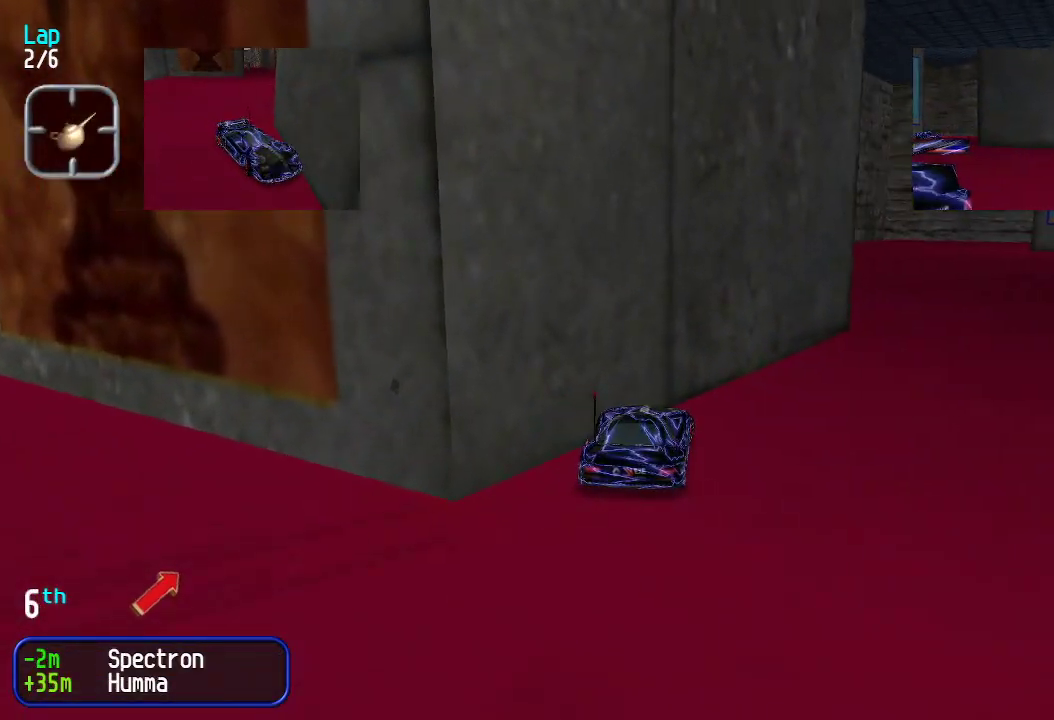
{"keys": ["right", "up"], "events": []}
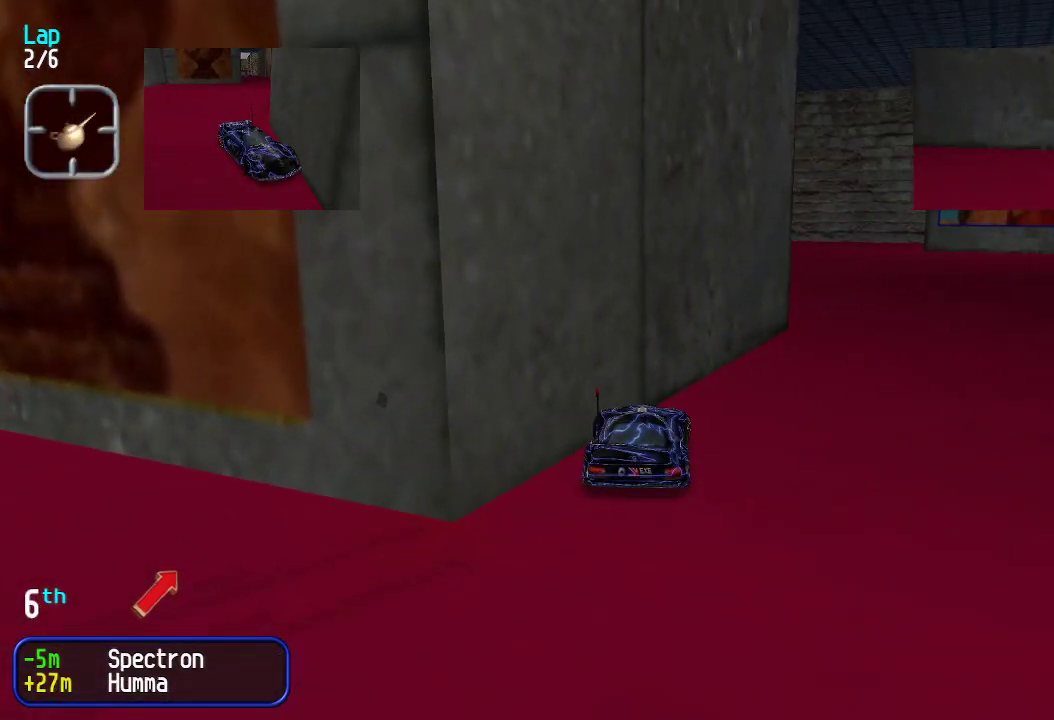
{"keys": ["right", "up"], "events": []}
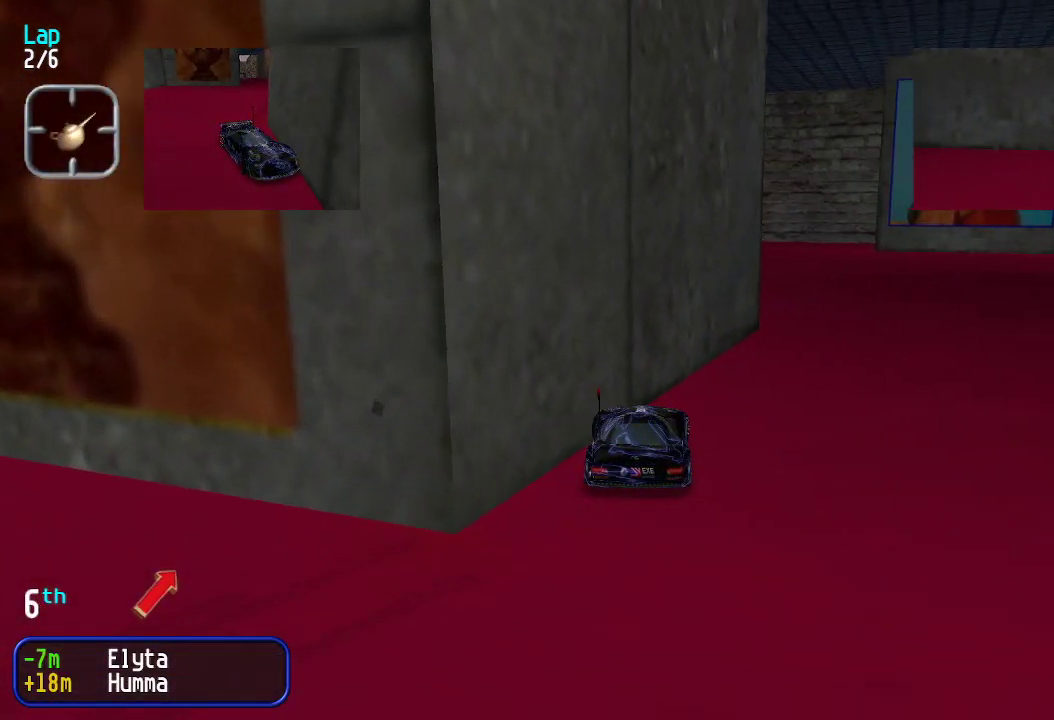
{"keys": ["right", "up"], "events": []}
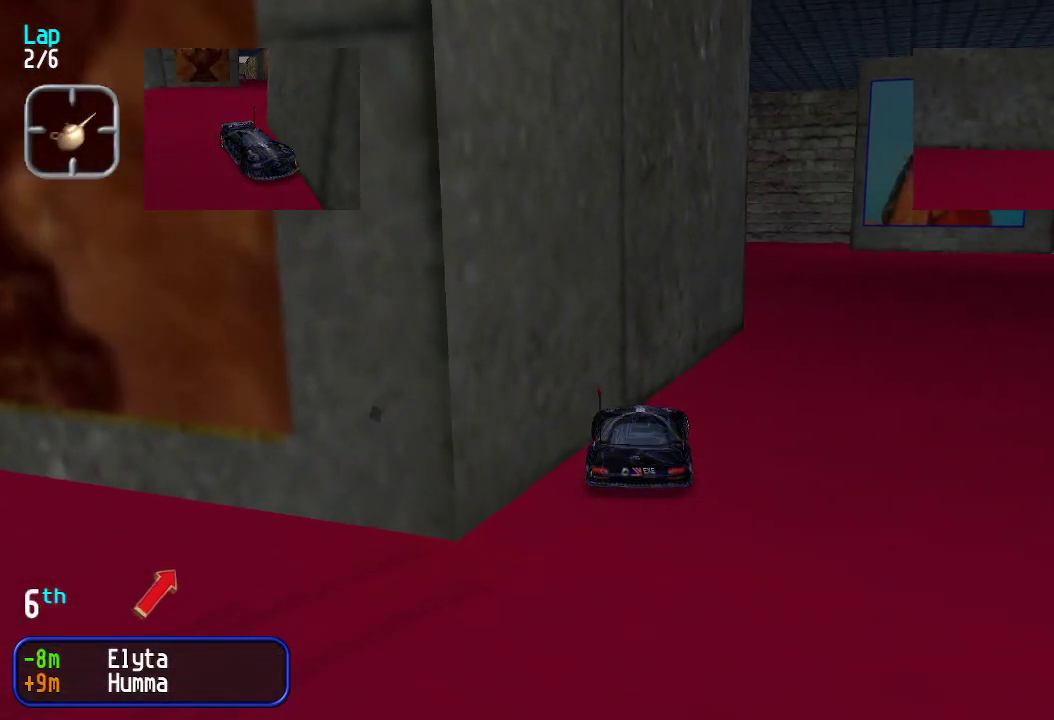
{"keys": ["right", "up"], "events": []}
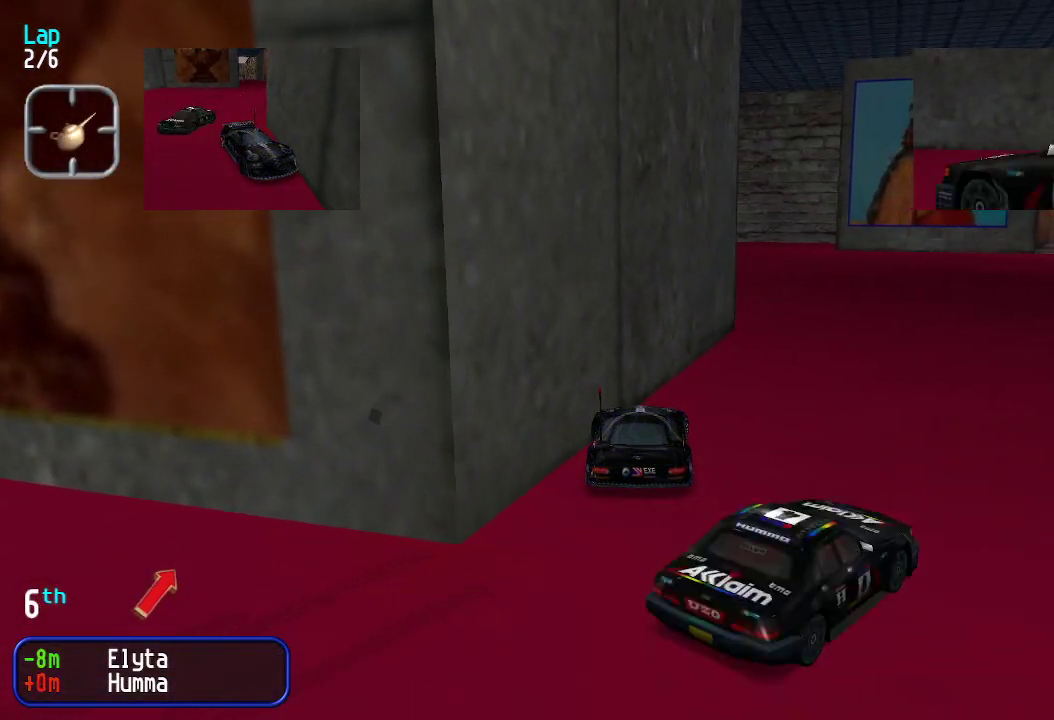
{"keys": ["up"], "events": [[467, "right", "up"]]}
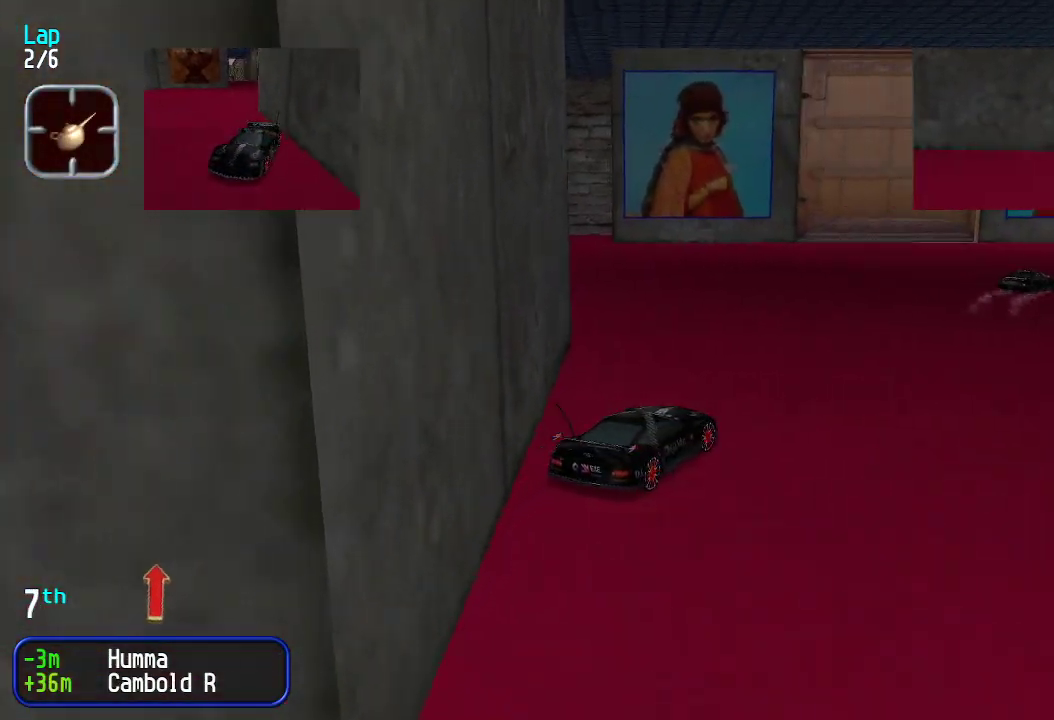
{"keys": ["right", "up"], "events": [[17, "right", "down"], [151, "right", "up"], [301, "right", "down"], [384, "right", "up"], [485, "right", "down"]]}
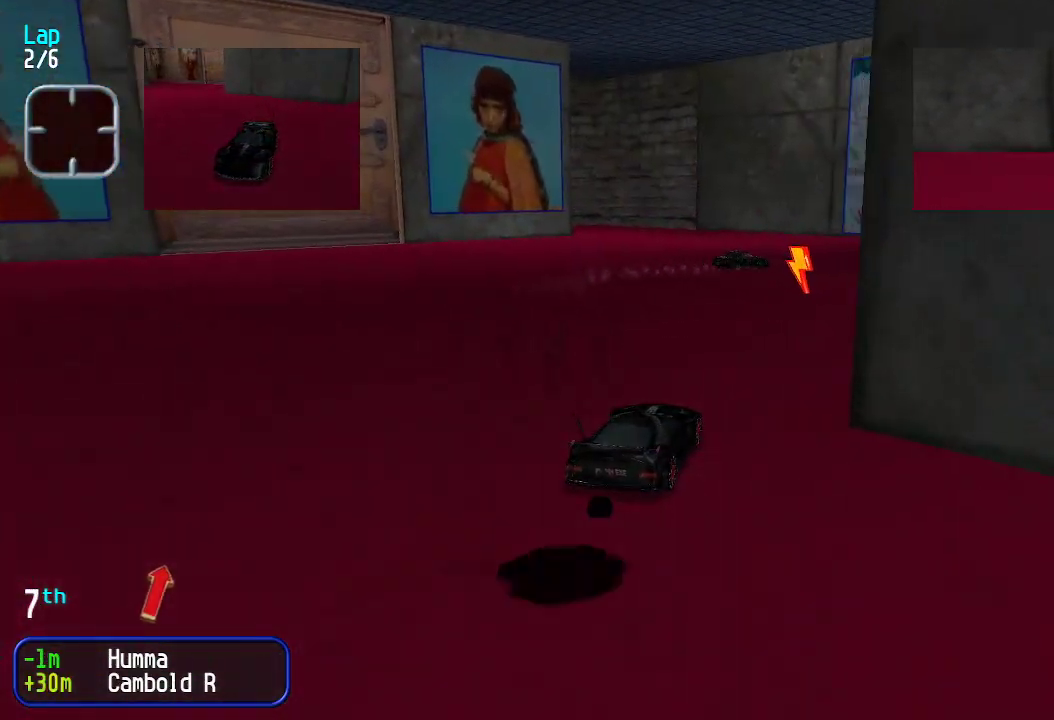
{"keys": ["right", "up"], "events": []}
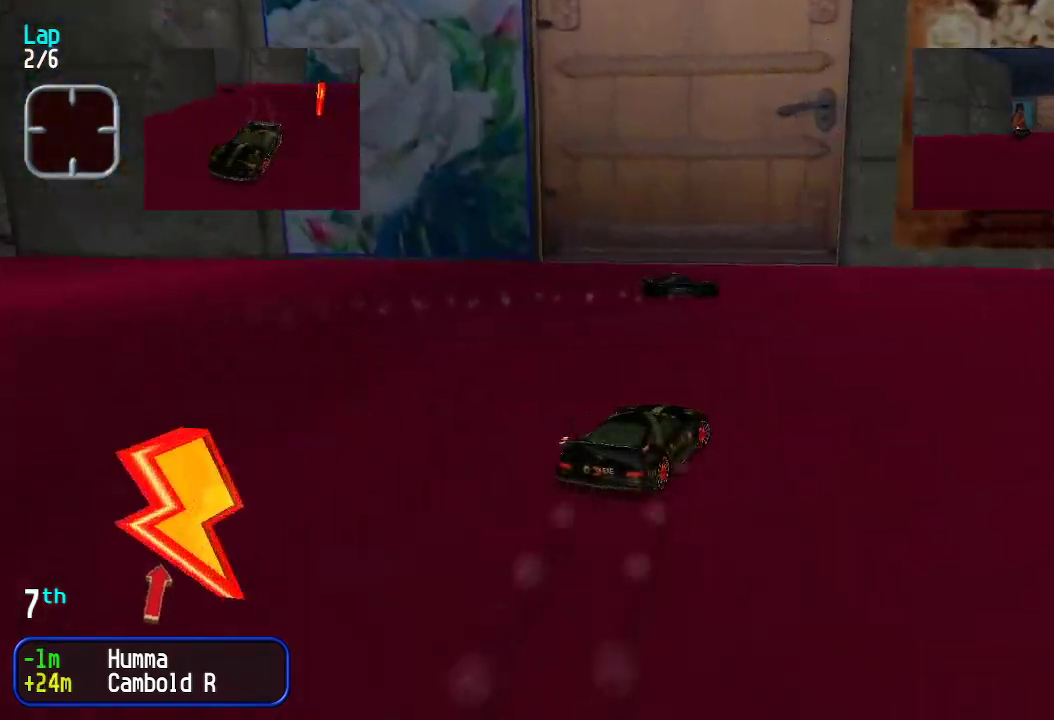
{"keys": ["right", "up"], "events": []}
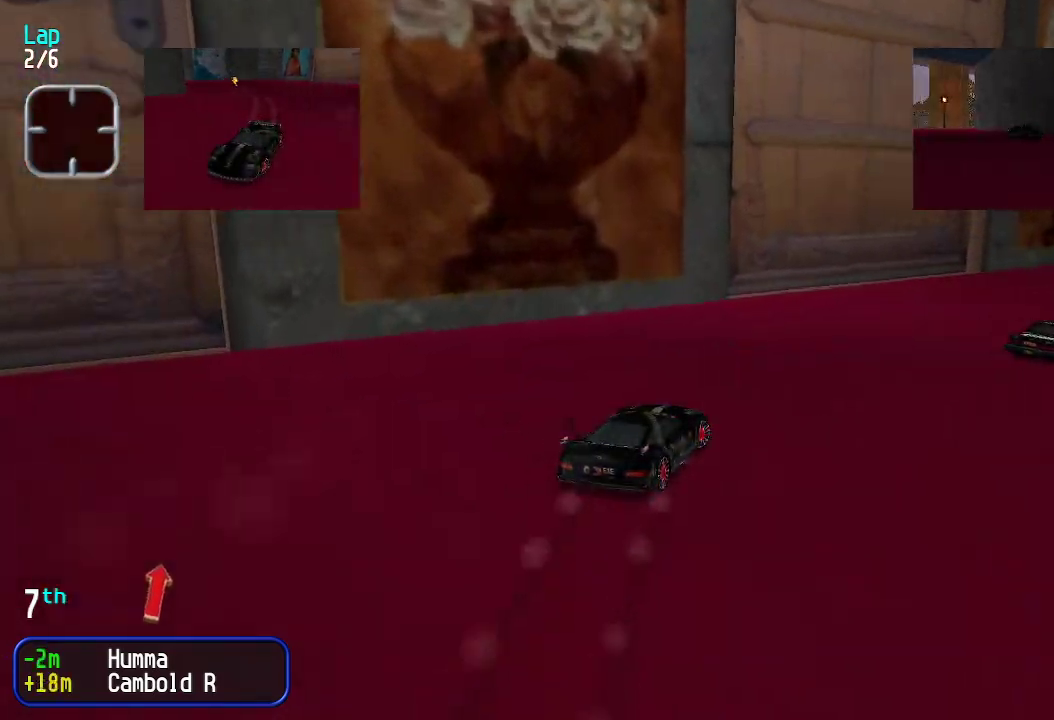
{"keys": ["right", "up"], "events": [[200, "right", "up"], [301, "right", "down"], [384, "right", "up"], [484, "right", "down"]]}
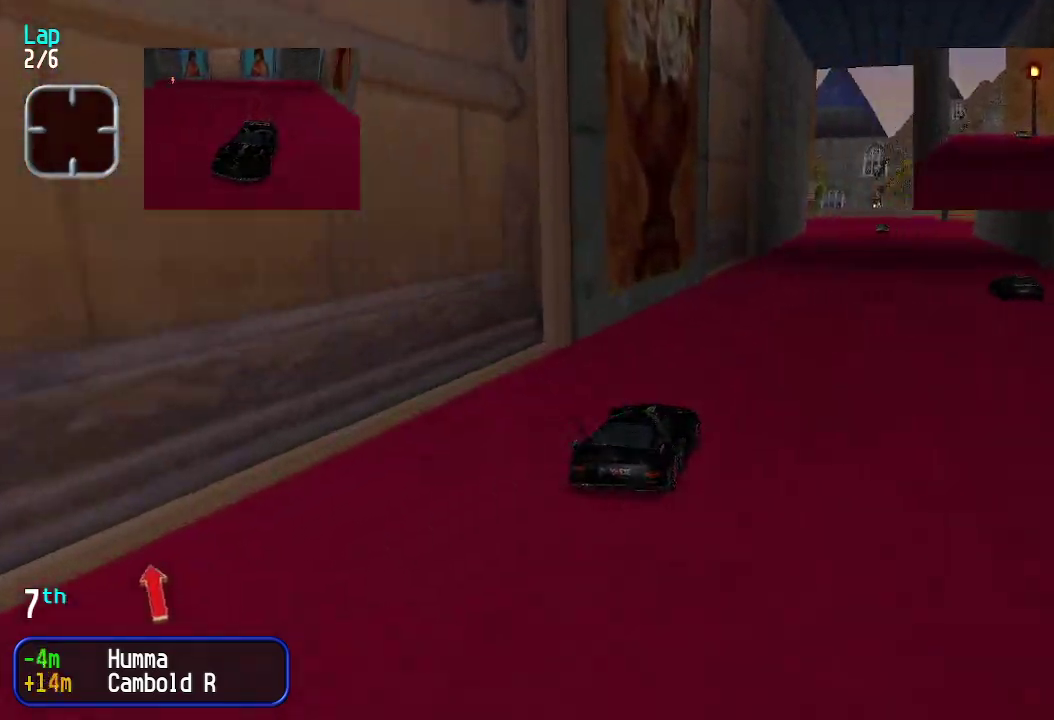
{"keys": ["right", "up"], "events": [[50, "right", "up"], [134, "right", "down"], [201, "right", "up"], [251, "right", "down"], [301, "right", "up"], [484, "right", "down"]]}
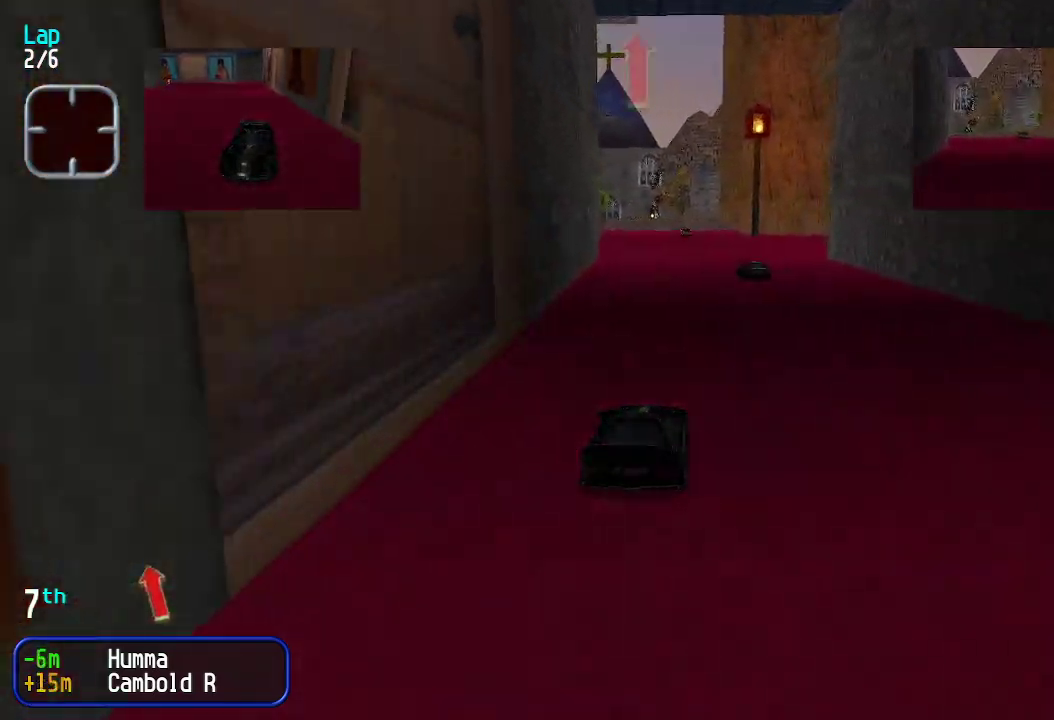
{"keys": ["up"], "events": [[17, "right", "up"]]}
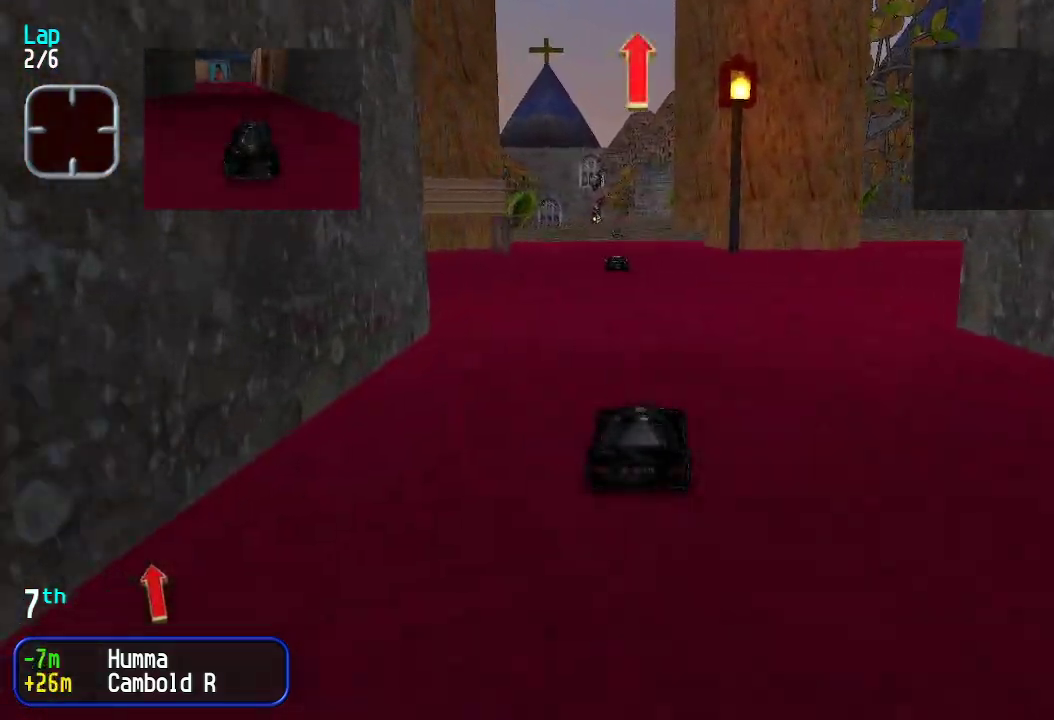
{"keys": ["up"], "events": []}
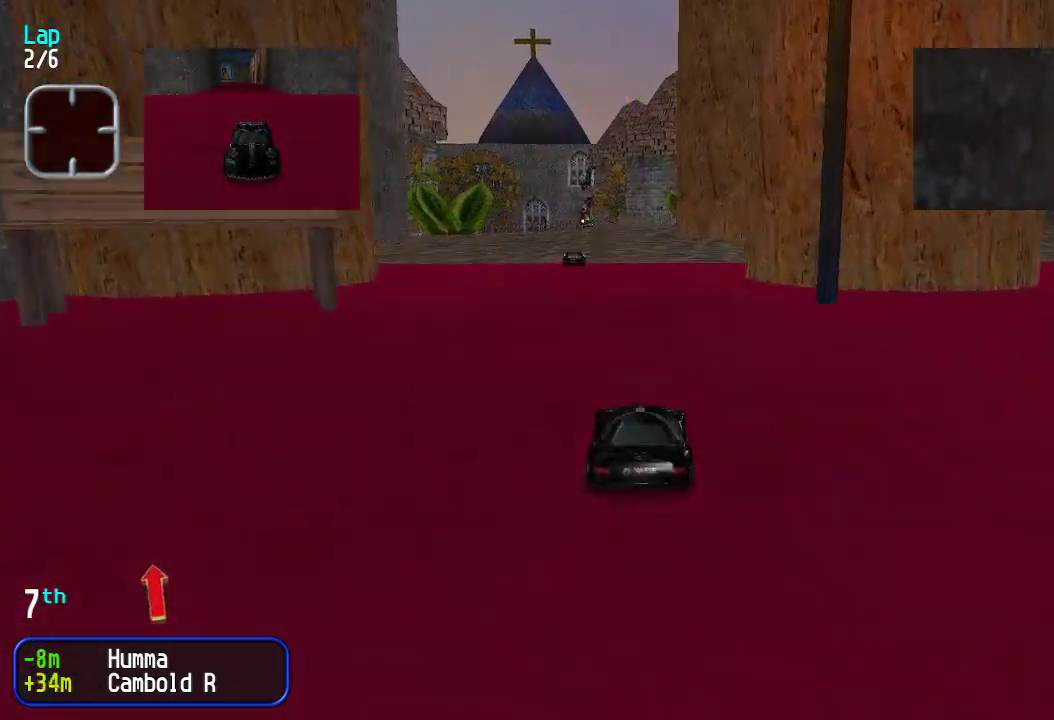
{"keys": ["up"], "events": [[317, "left", "down"], [384, "left", "up"]]}
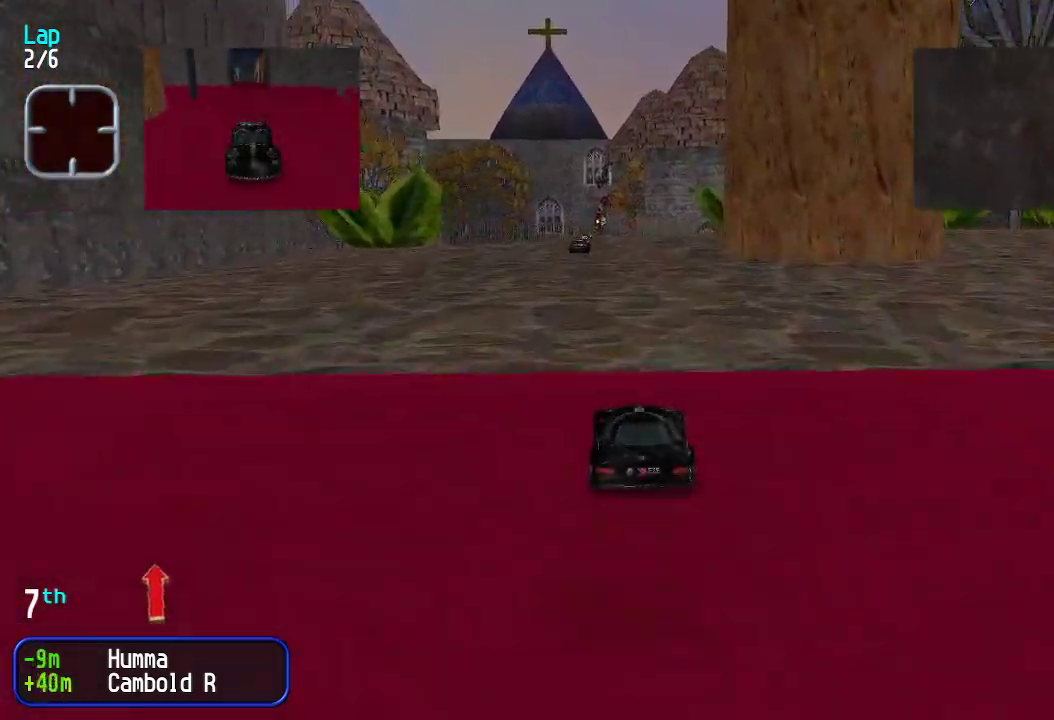
{"keys": ["up"], "events": []}
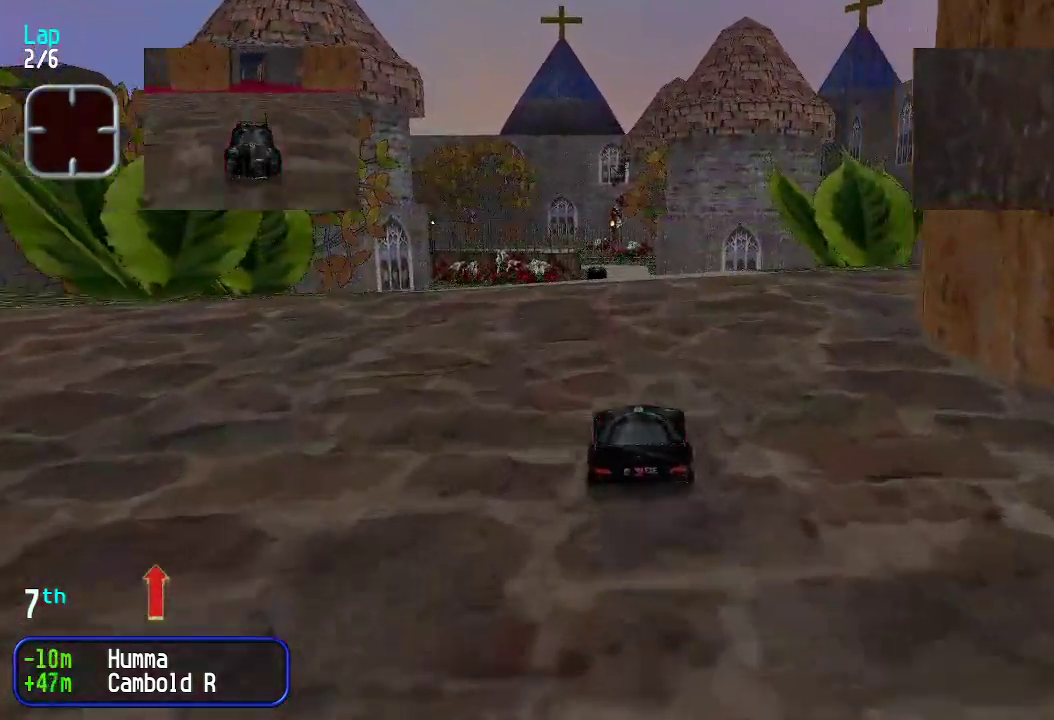
{"keys": ["up"], "events": []}